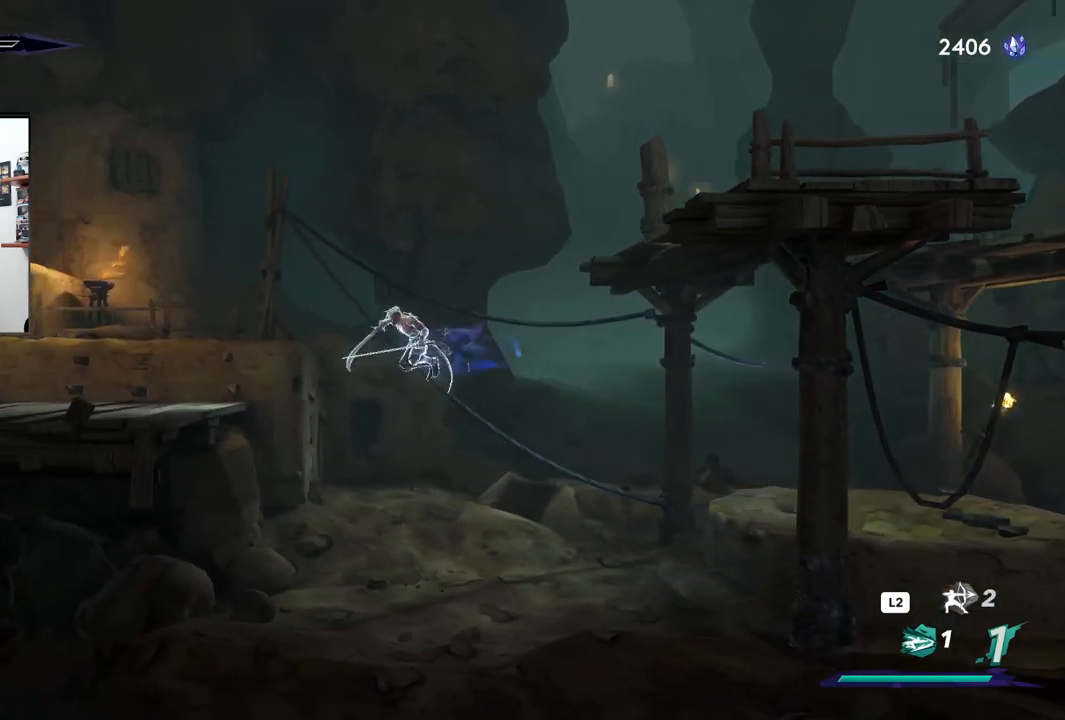
Gameplay with a controller (PlayStation layout); each line is a JSON object with the inputs held at the frame after it. "events" lists button and stick changes between this image and that frame as [ms after this image, input, new state], when the widget could be followed in between.
{"buttons": ["SQUARE"], "left_stick": "up", "right_stick": "center", "events": [[250, "R2", "up"], [267, "CROSS", "up"], [317, "left_stick", "up-left"], [400, "SQUARE", "down"], [417, "left_stick", "up"]]}
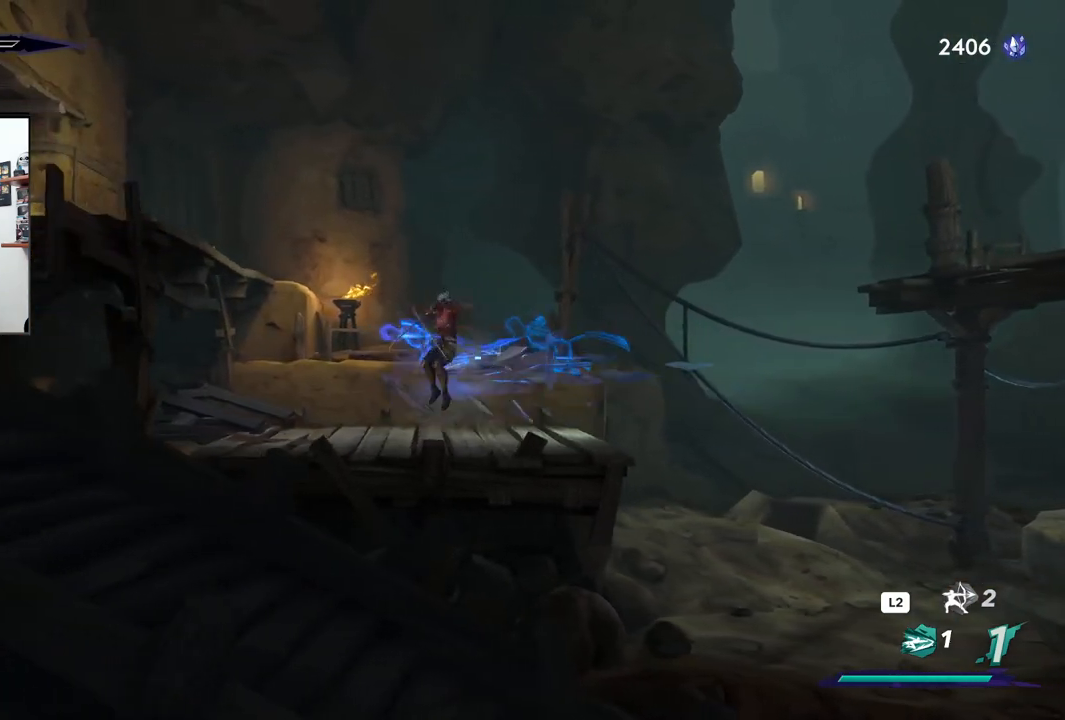
{"buttons": ["SQUARE"], "left_stick": "up", "right_stick": "center", "events": []}
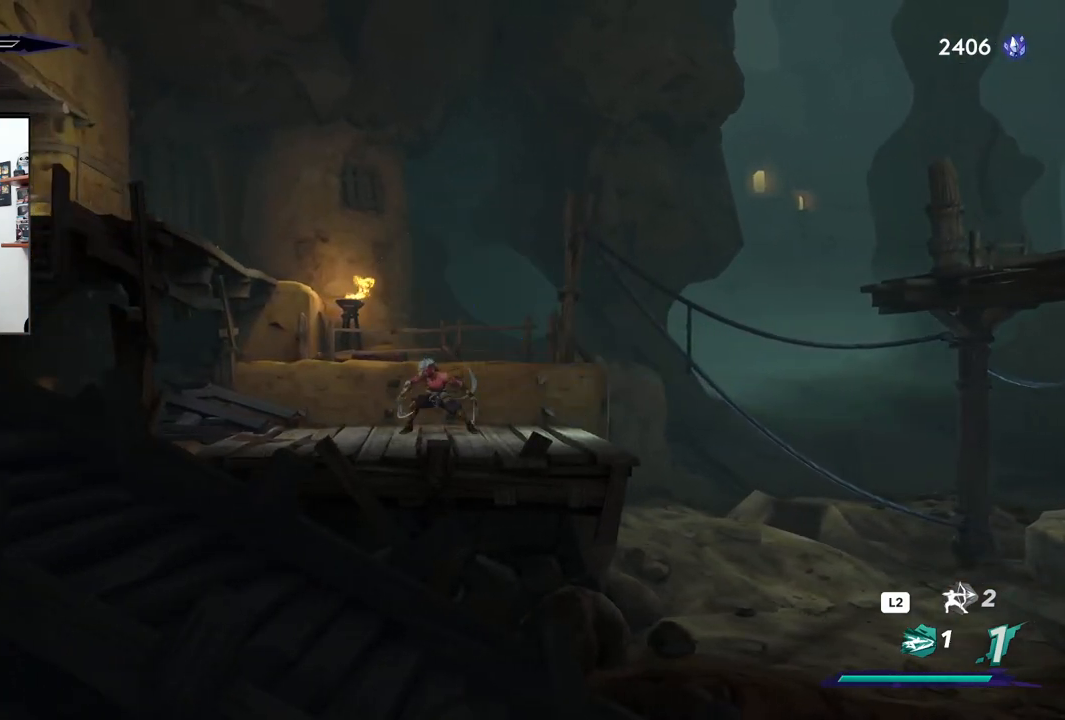
{"buttons": ["SQUARE"], "left_stick": "up", "right_stick": "center", "events": [[283, "SQUARE", "up"], [383, "SQUARE", "down"]]}
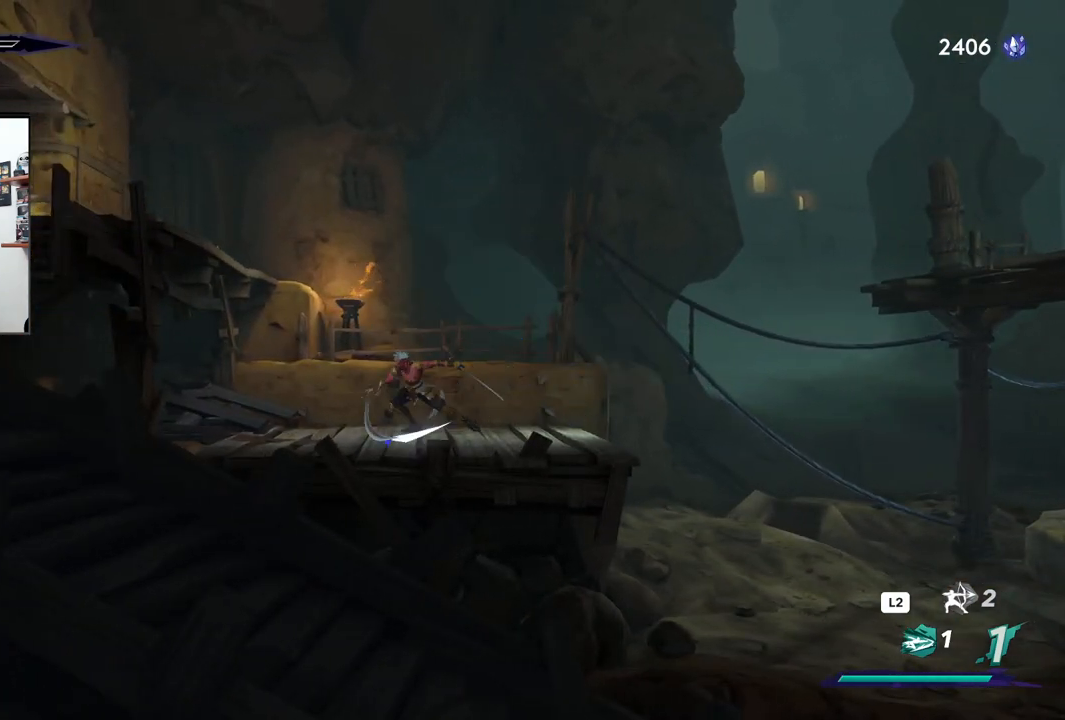
{"buttons": ["SQUARE"], "left_stick": "up", "right_stick": "center", "events": []}
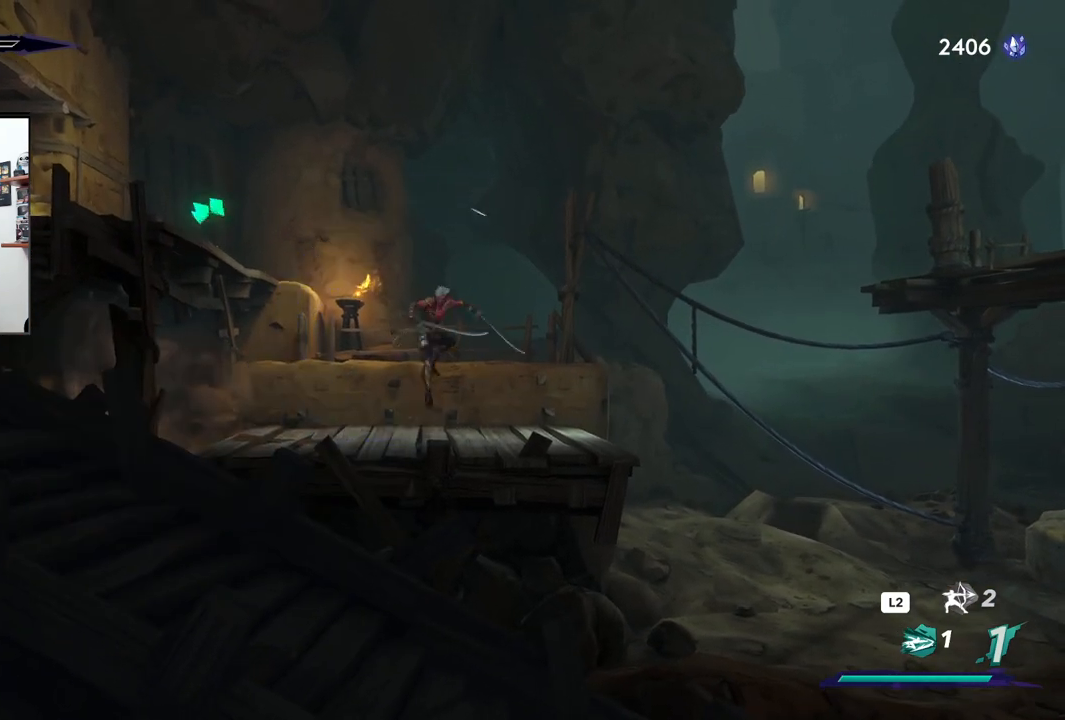
{"buttons": [], "left_stick": "up-left", "right_stick": "center", "events": [[300, "left_stick", "up-left"], [317, "SQUARE", "up"]]}
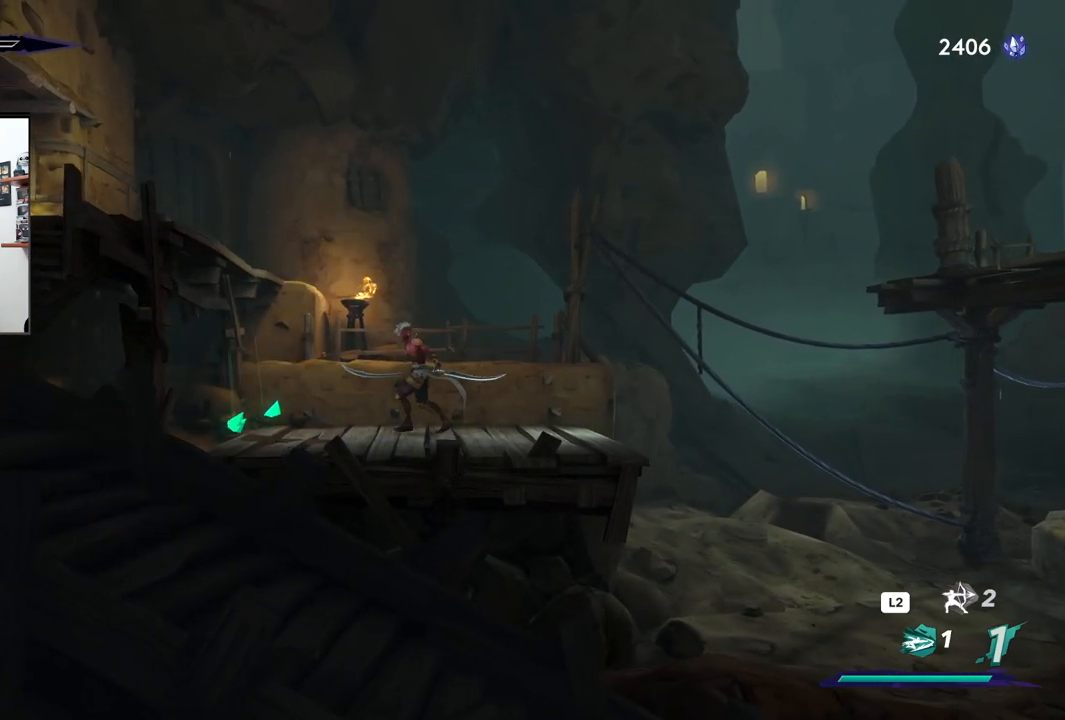
{"buttons": ["CROSS"], "left_stick": "up-right", "right_stick": "center", "events": [[350, "CROSS", "down"], [350, "left_stick", "up-right"]]}
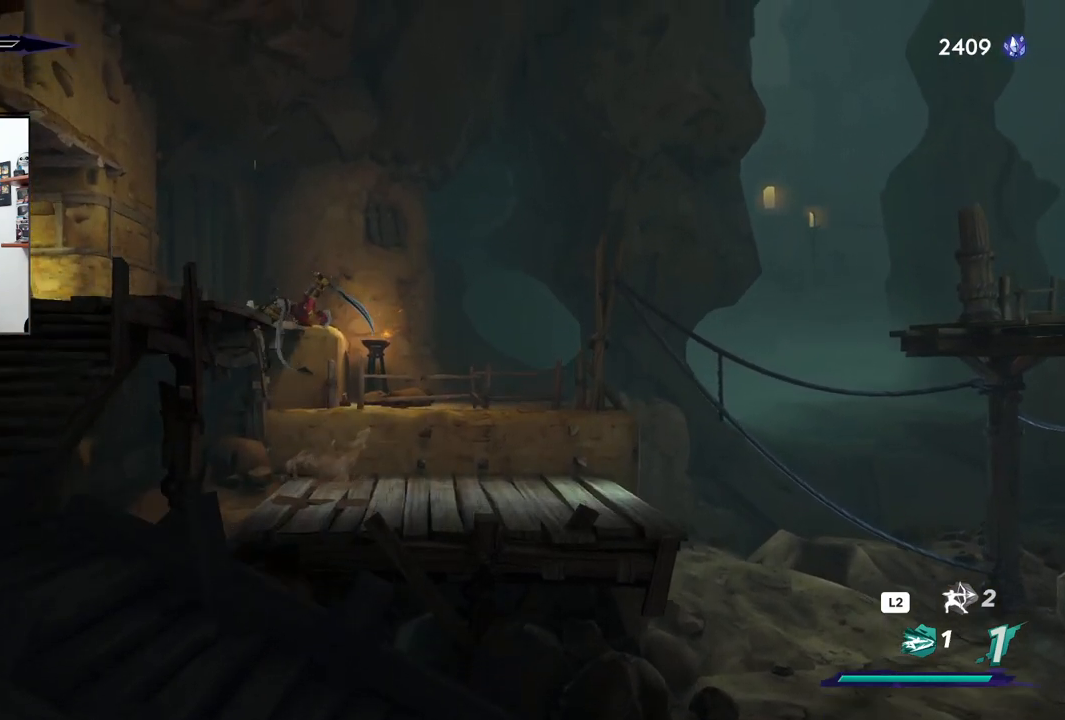
{"buttons": [], "left_stick": "center", "right_stick": "center", "events": [[50, "left_stick", "up-left"], [217, "CROSS", "up"], [300, "left_stick", "center"]]}